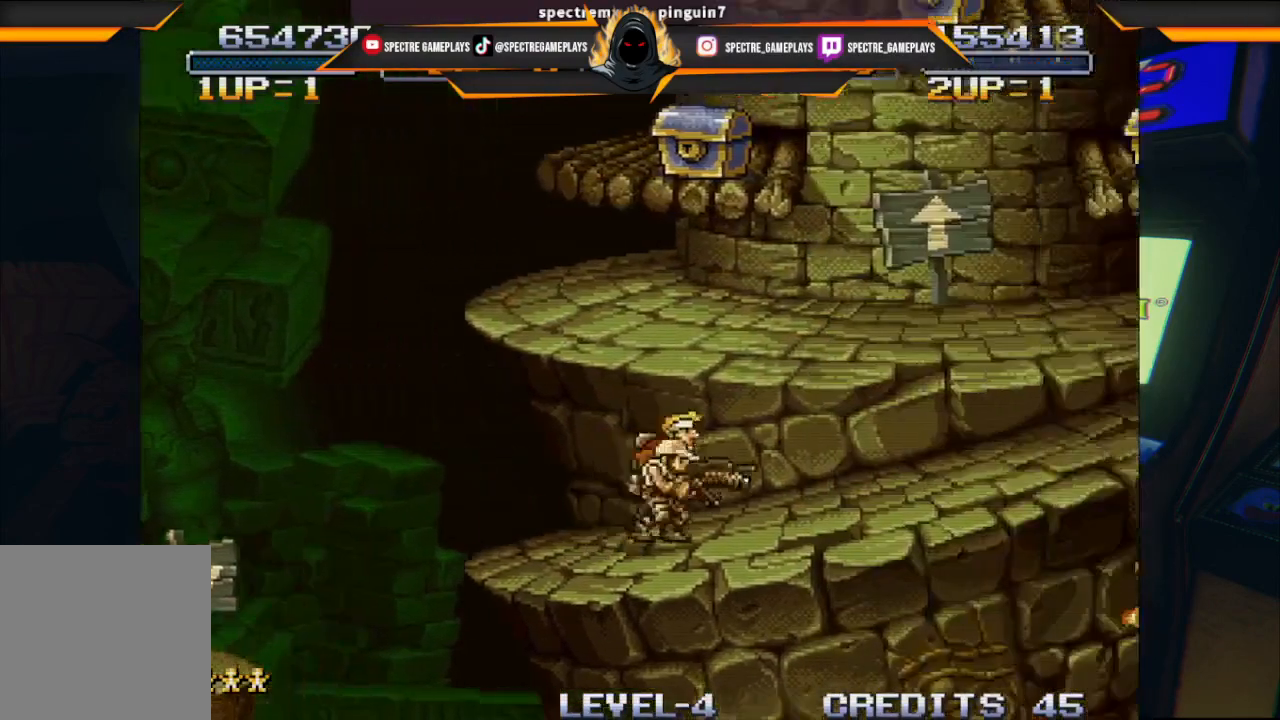
Gameplay with a controller (Xbox layout); each line is a JSON object with the inputs held at the frame after it. "events" lists button and stick changes between this image and that frame as [ms after this image, input, new state], when the widget could be followed in between. Not read: right_stick.
{"buttons": ["DPAD_RIGHT"], "left_stick": "center", "events": []}
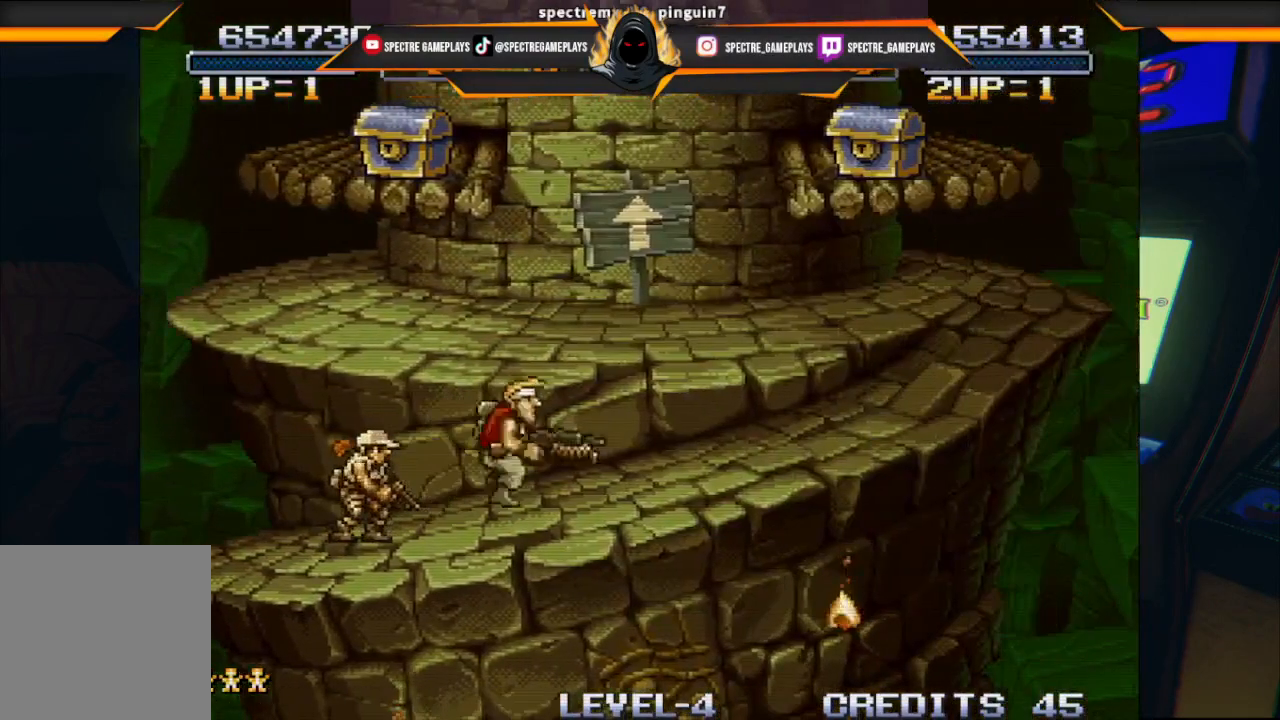
{"buttons": ["A", "DPAD_UP", "DPAD_RIGHT"], "left_stick": "center", "events": [[467, "A", "down"], [467, "DPAD_UP", "down"]]}
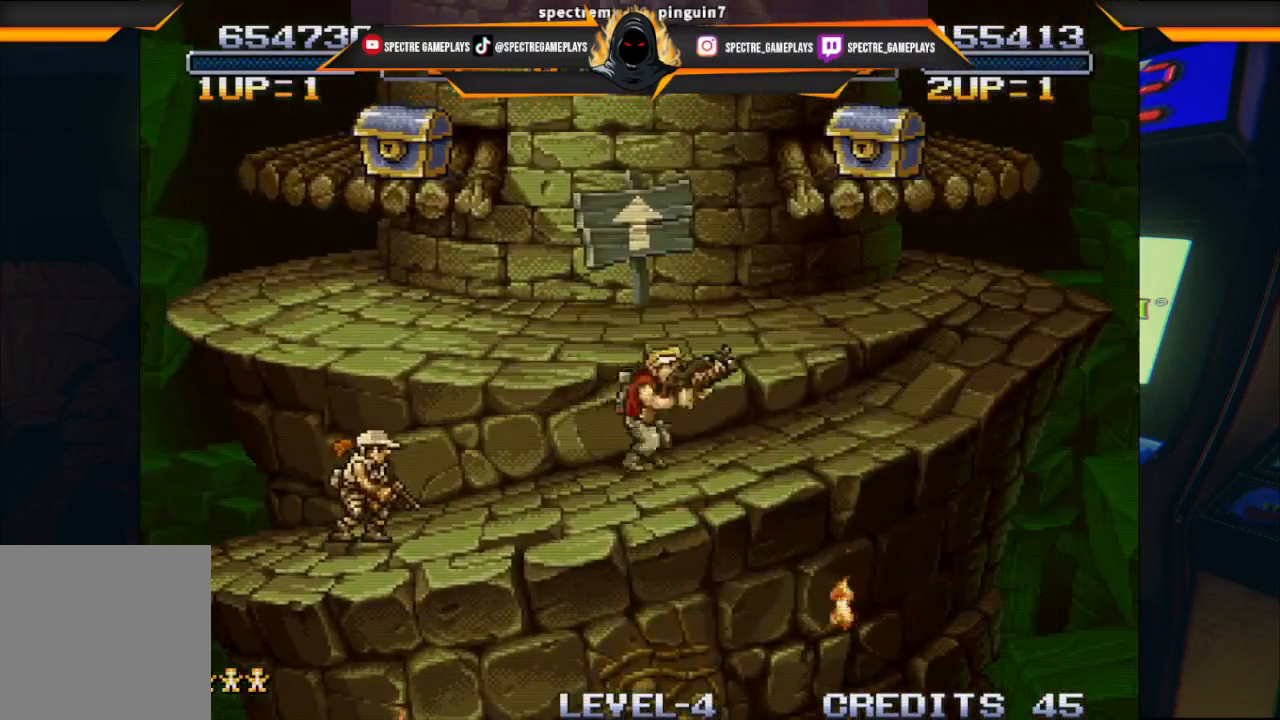
{"buttons": ["DPAD_UP", "DPAD_RIGHT"], "left_stick": "center", "events": [[200, "A", "up"]]}
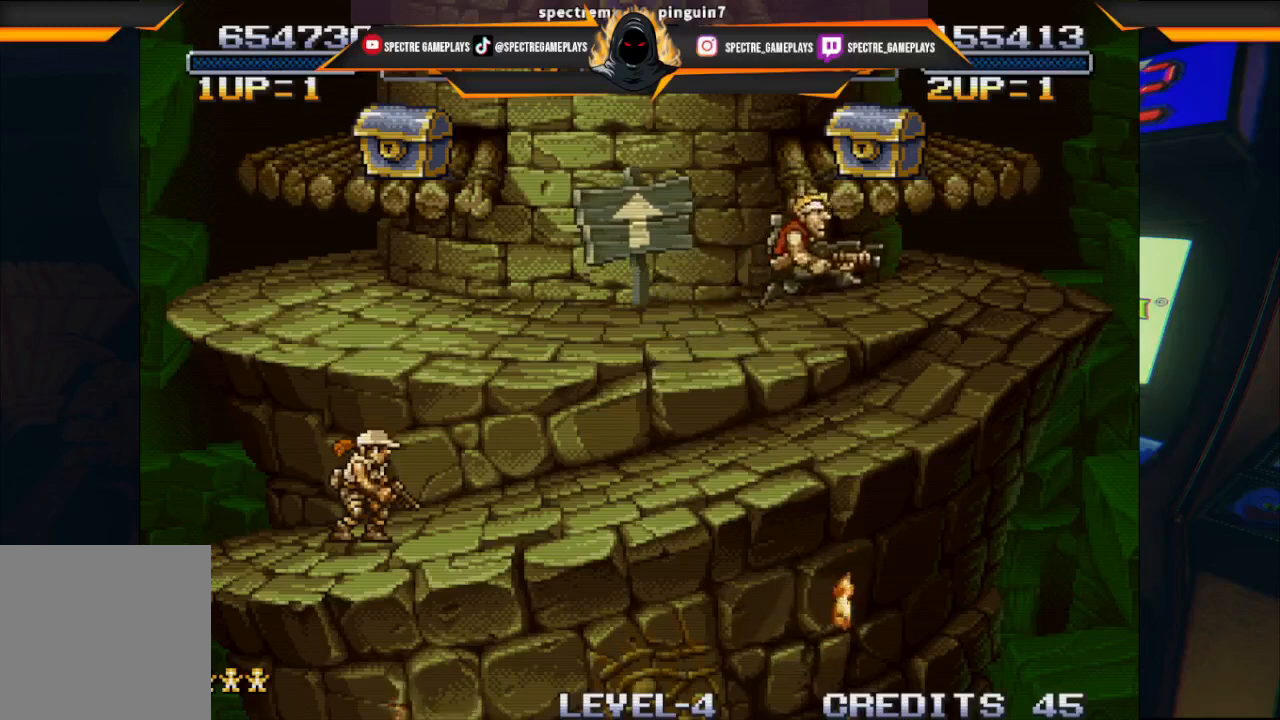
{"buttons": [], "left_stick": "center", "events": [[67, "DPAD_RIGHT", "up"], [67, "DPAD_UP", "up"], [334, "A", "down"], [467, "A", "up"]]}
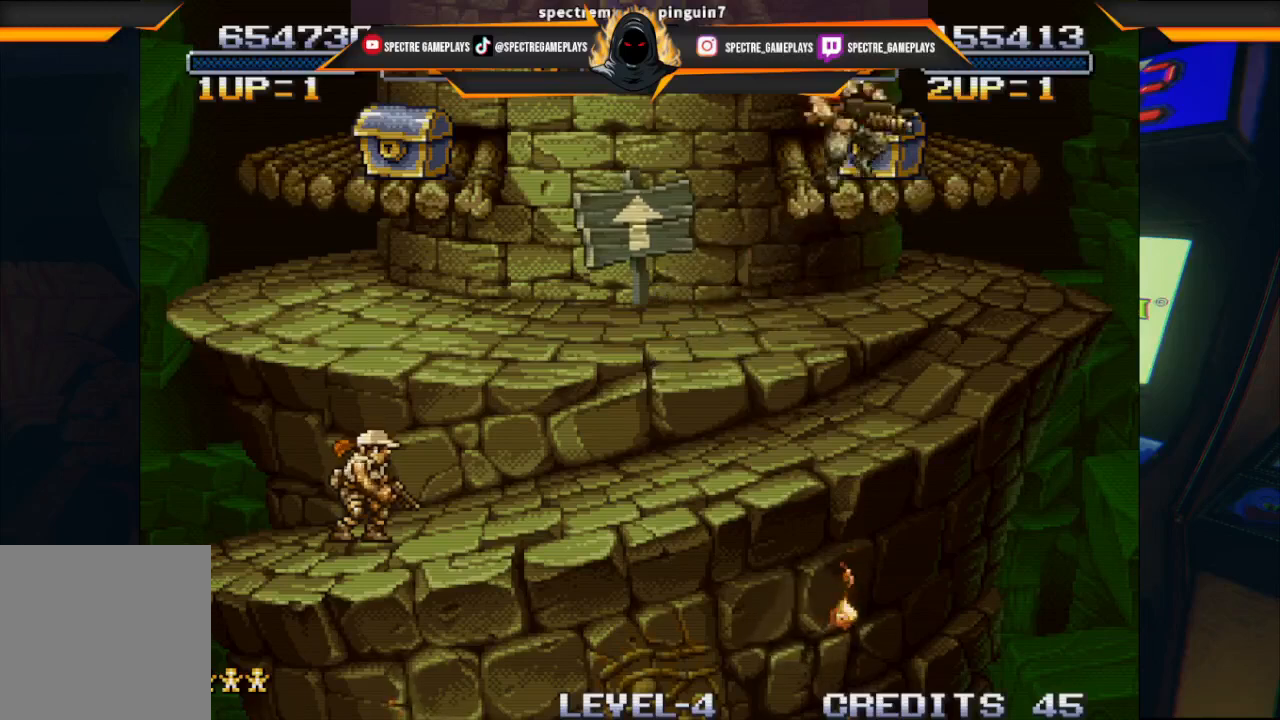
{"buttons": [], "left_stick": "center", "events": [[67, "X", "down"], [167, "X", "up"], [233, "X", "down"], [333, "X", "up"]]}
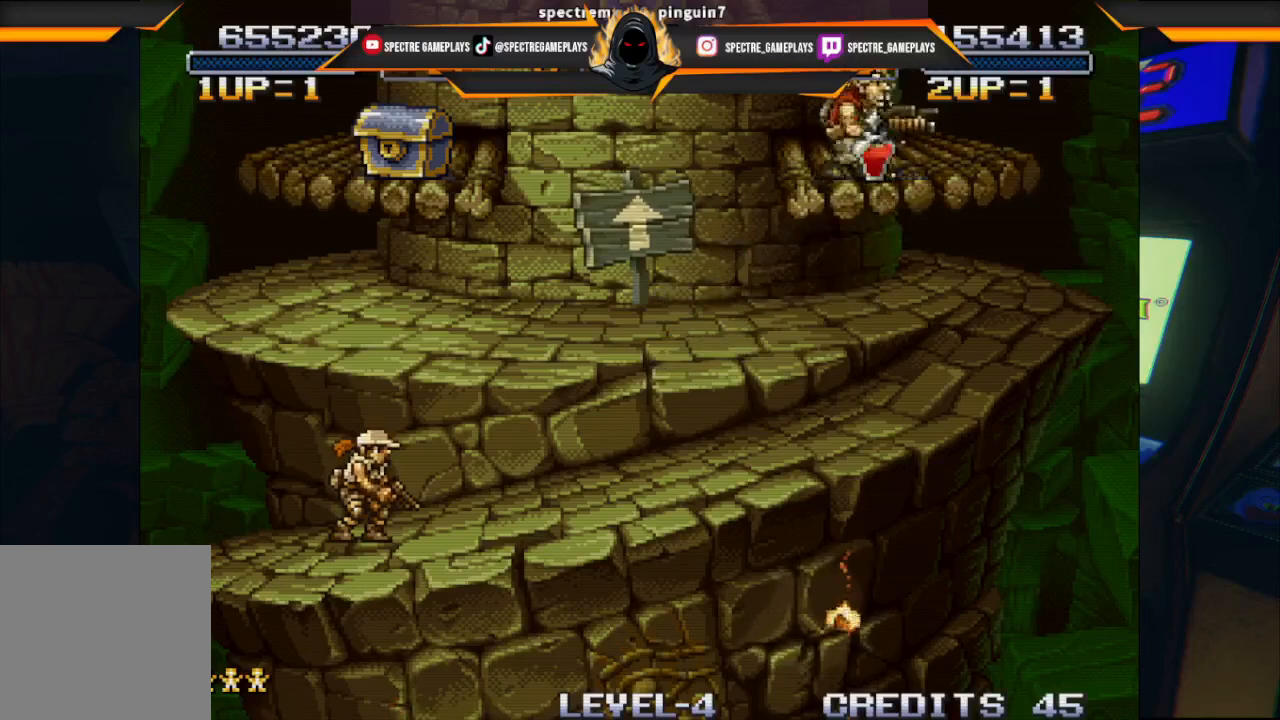
{"buttons": [], "left_stick": "center", "events": []}
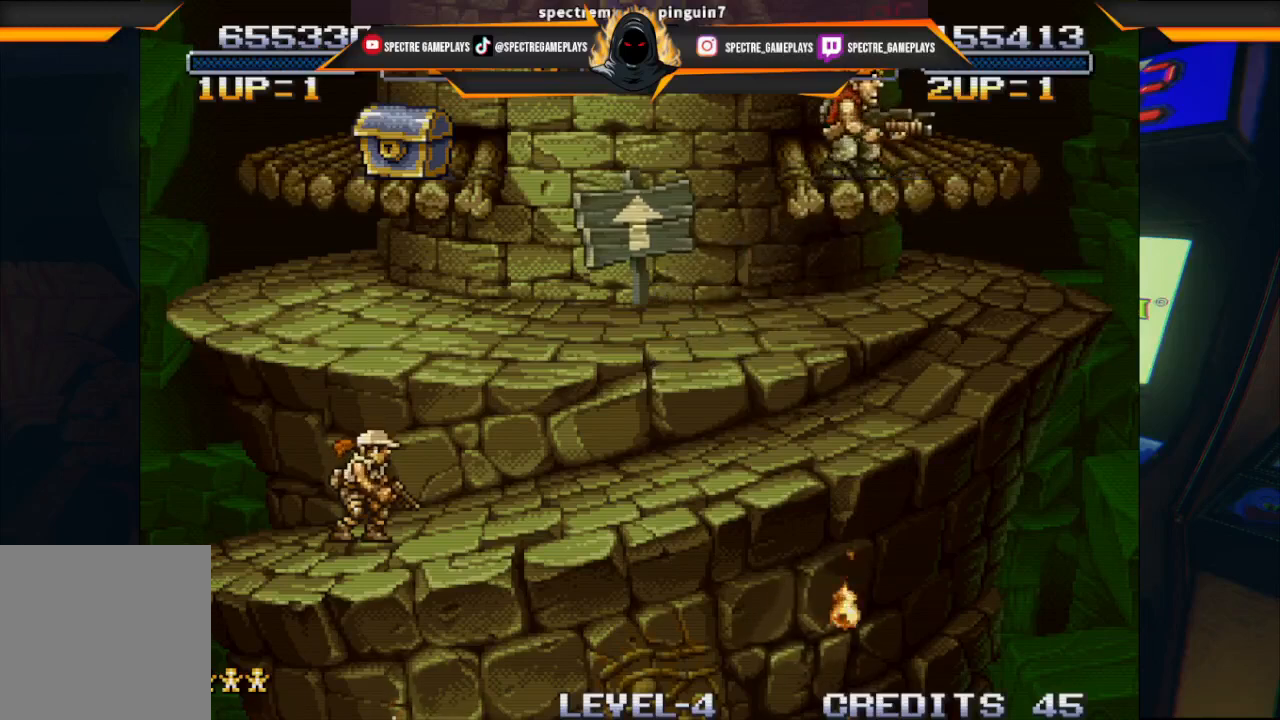
{"buttons": ["DPAD_LEFT"], "left_stick": "center", "events": [[267, "DPAD_LEFT", "down"]]}
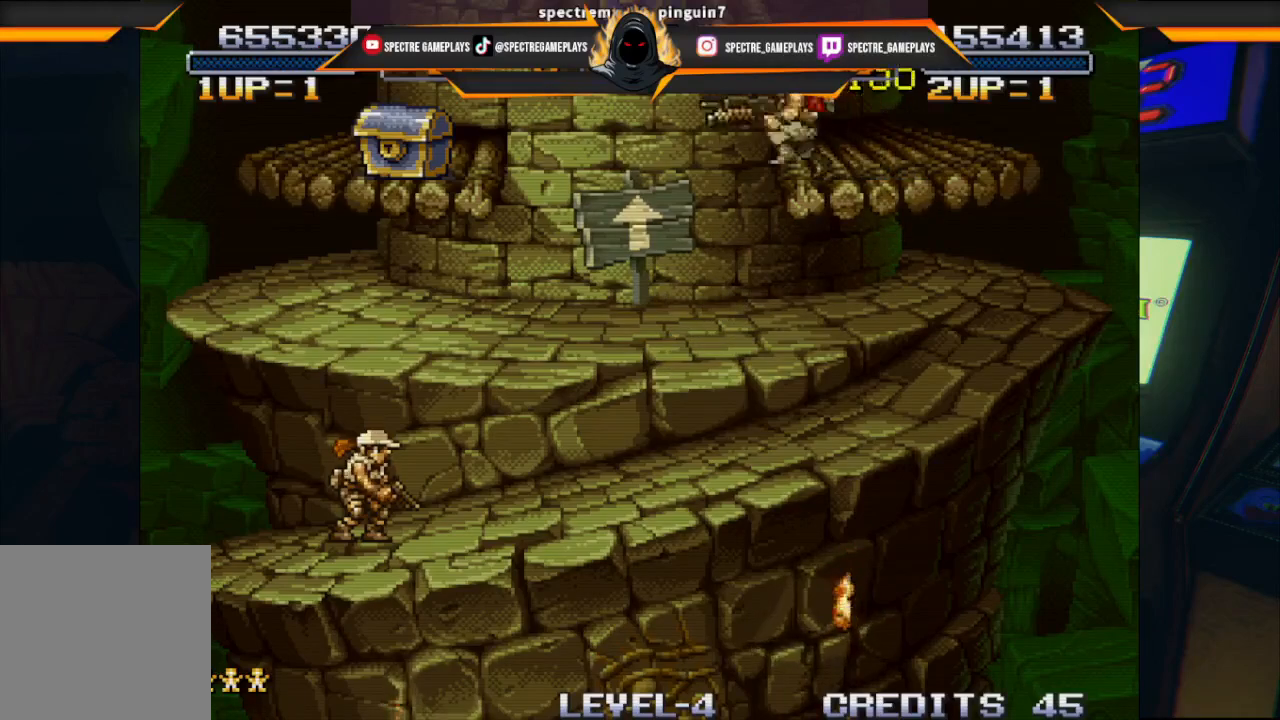
{"buttons": ["DPAD_LEFT"], "left_stick": "center", "events": []}
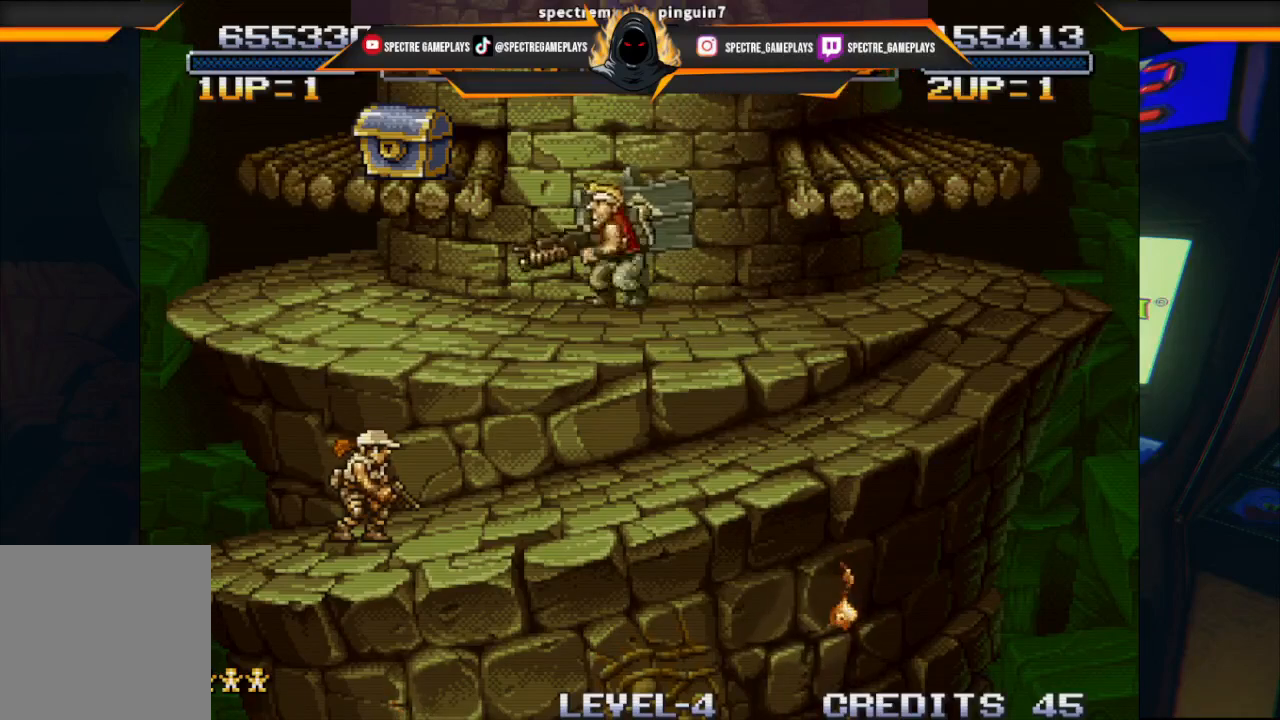
{"buttons": [], "left_stick": "center", "events": [[133, "A", "down"], [233, "A", "up"], [367, "X", "down"], [467, "X", "up"], [500, "DPAD_LEFT", "up"]]}
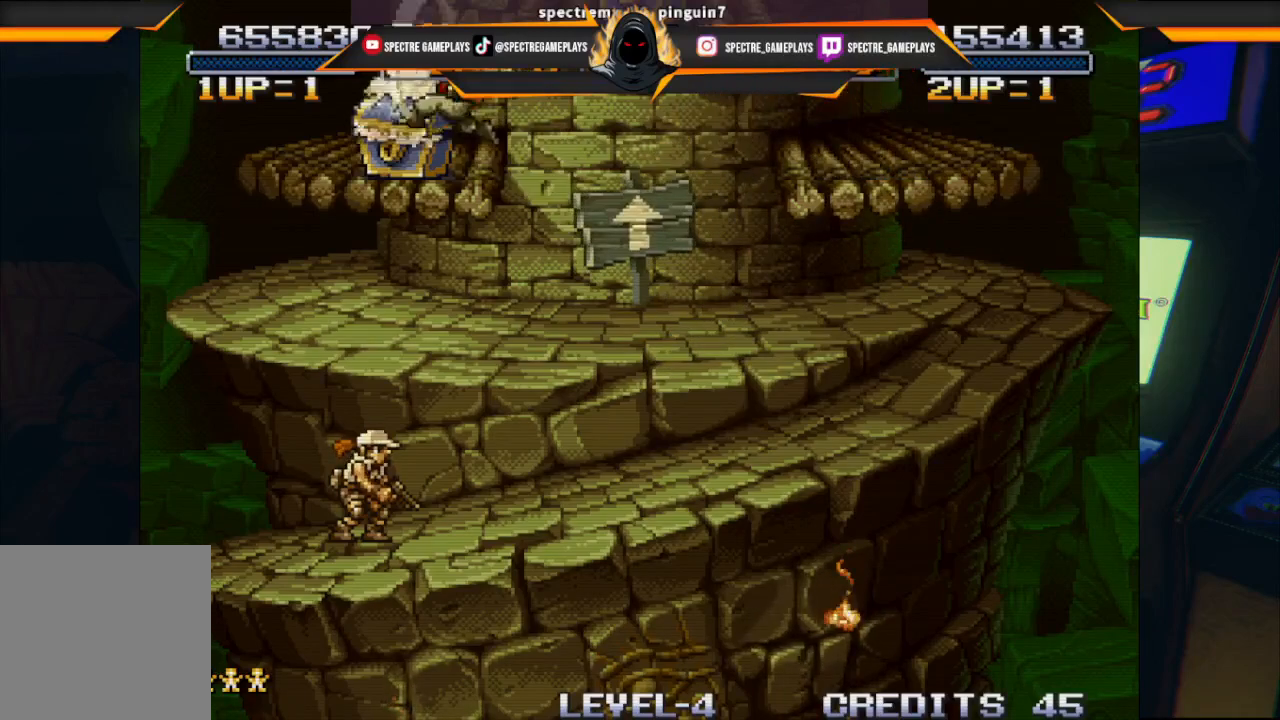
{"buttons": [], "left_stick": "center", "events": []}
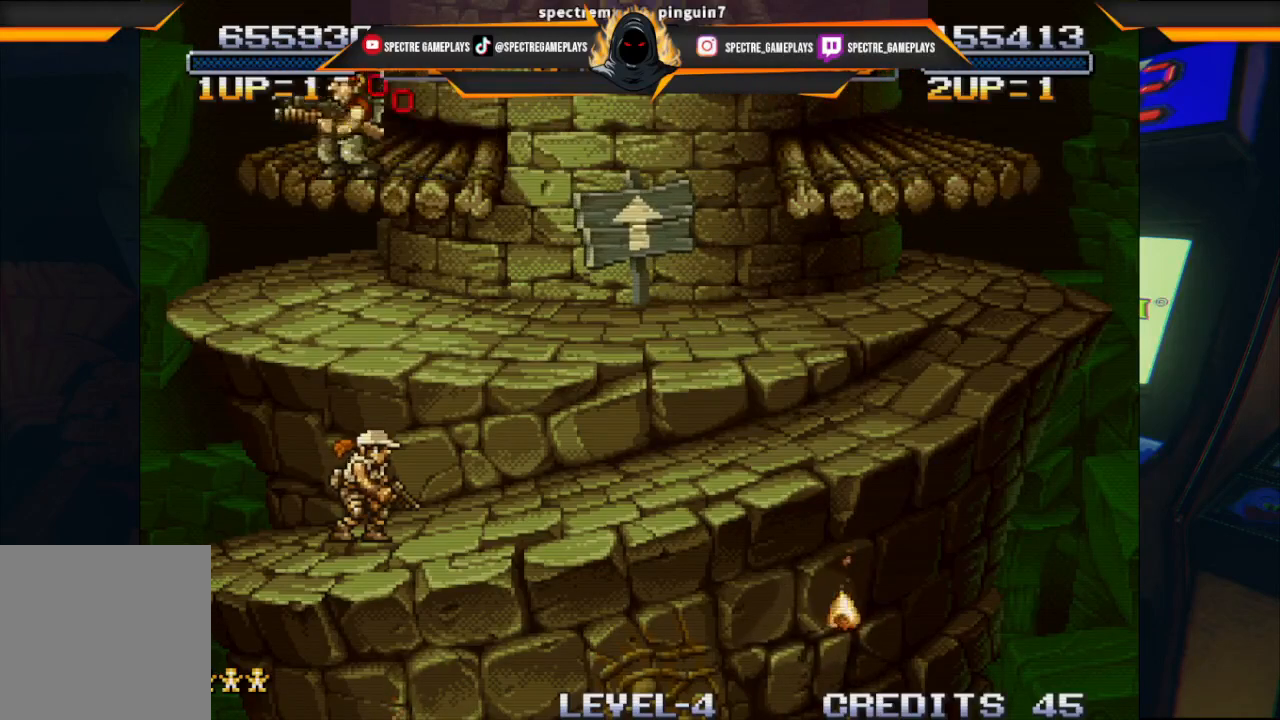
{"buttons": ["DPAD_RIGHT"], "left_stick": "center", "events": [[467, "DPAD_RIGHT", "down"]]}
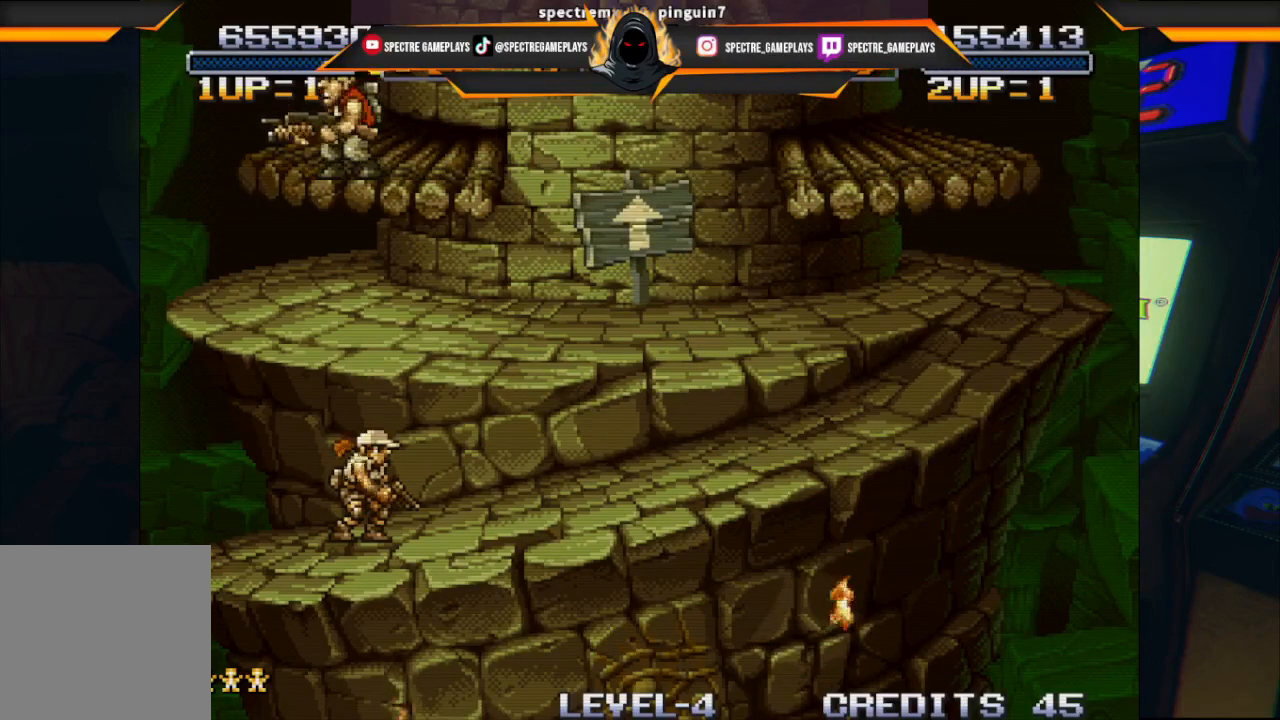
{"buttons": [], "left_stick": "center", "events": [[67, "DPAD_RIGHT", "up"]]}
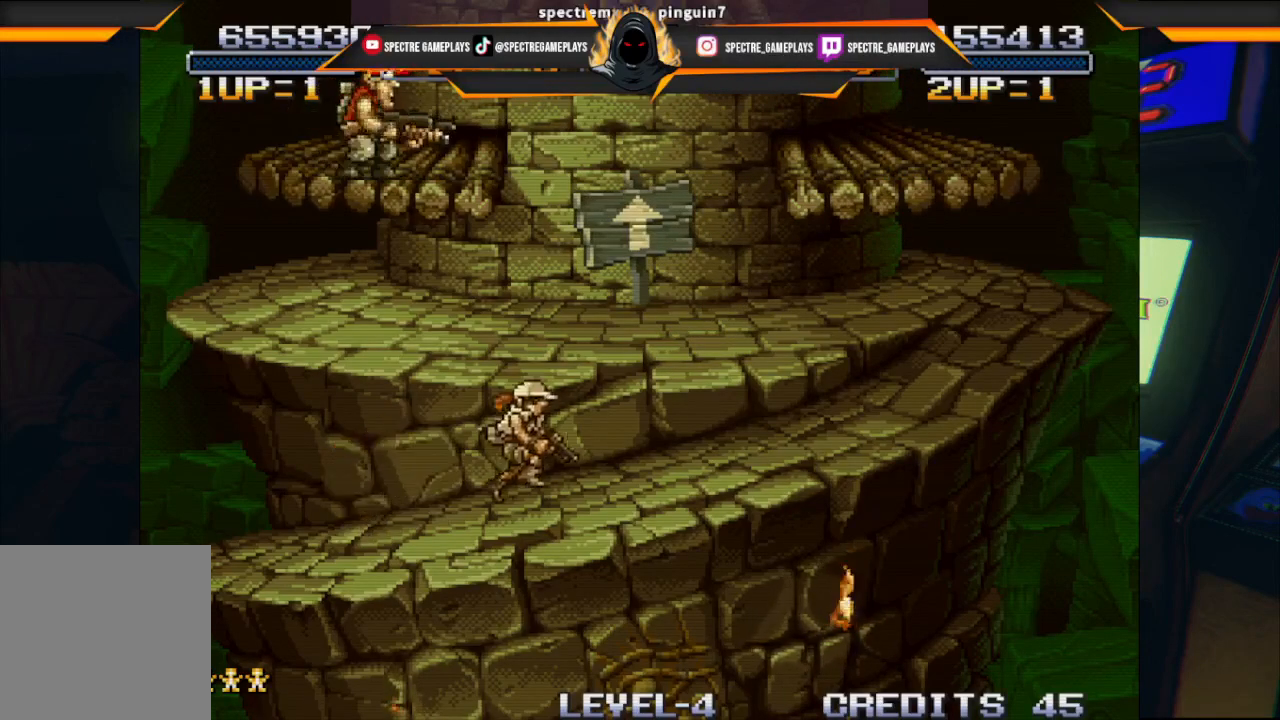
{"buttons": [], "left_stick": "center", "events": []}
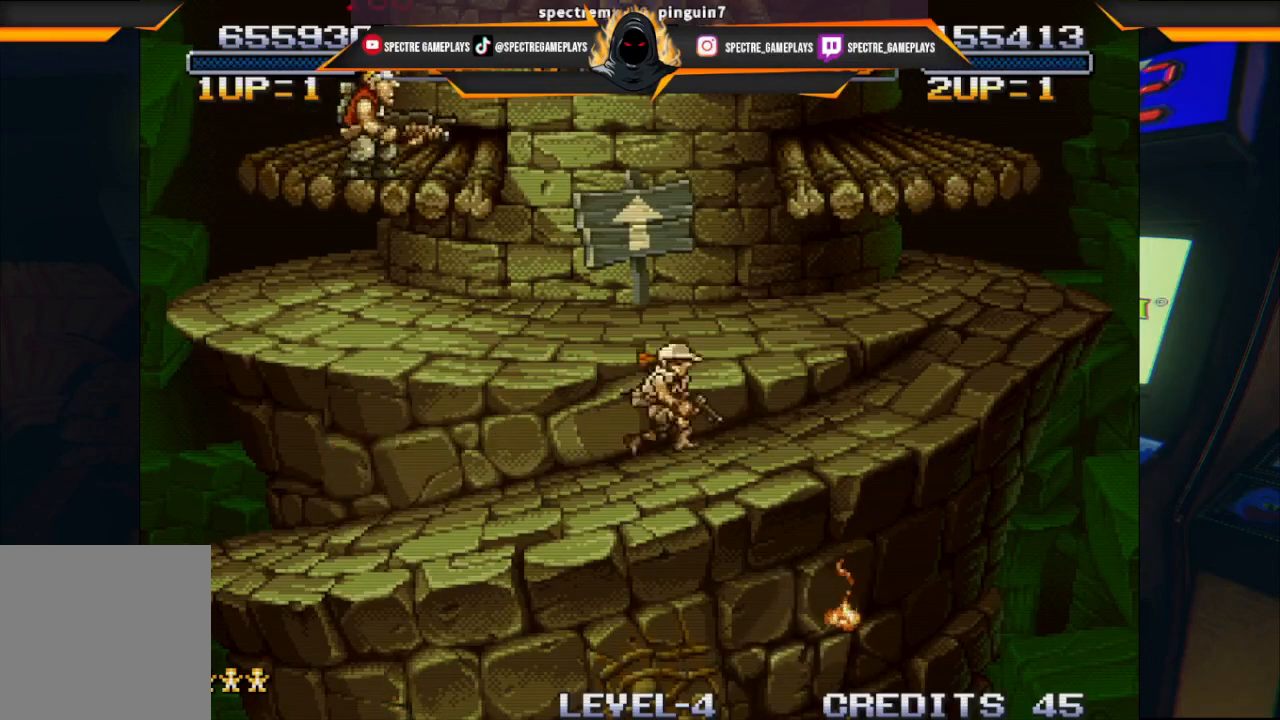
{"buttons": [], "left_stick": "center", "events": []}
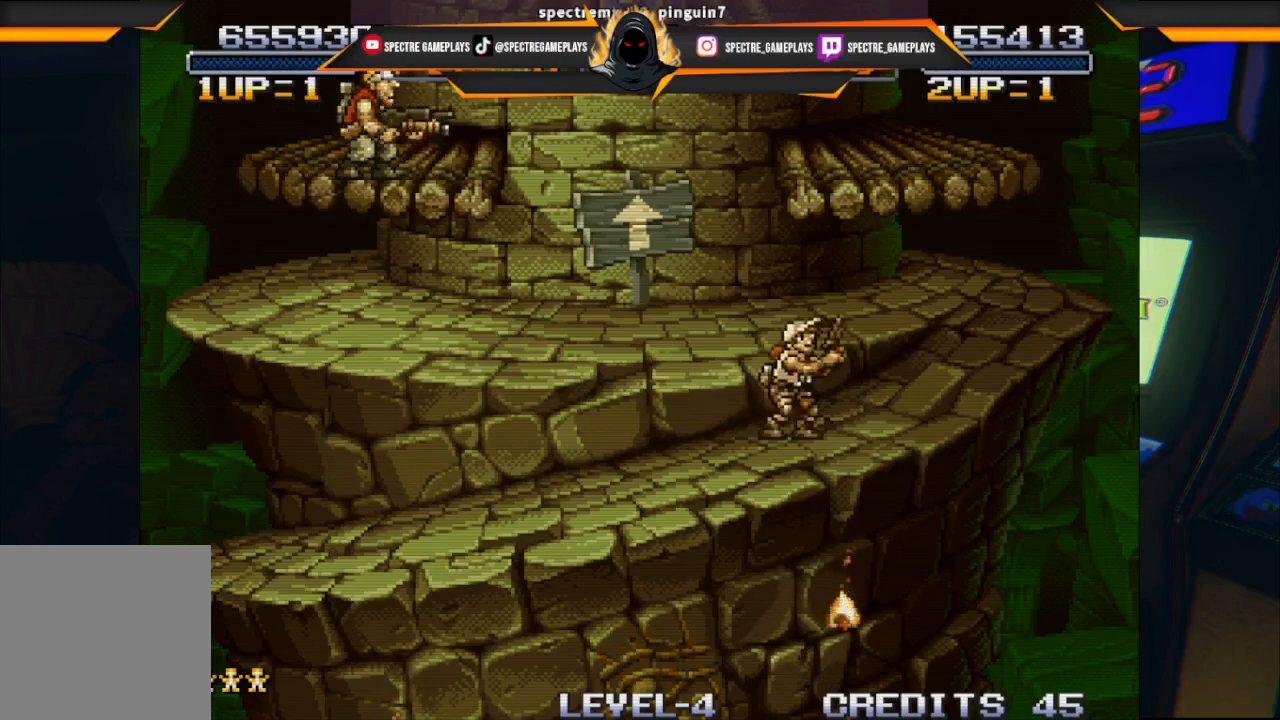
{"buttons": [], "left_stick": "center", "events": []}
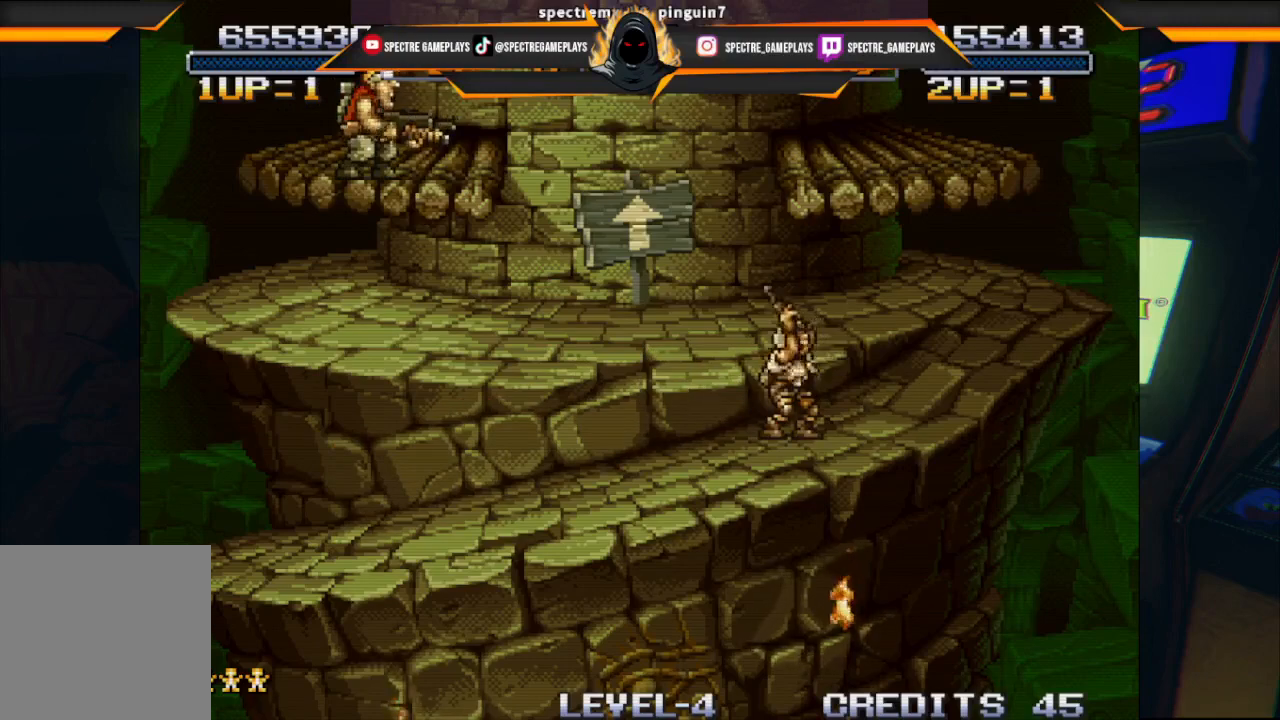
{"buttons": [], "left_stick": "center", "events": []}
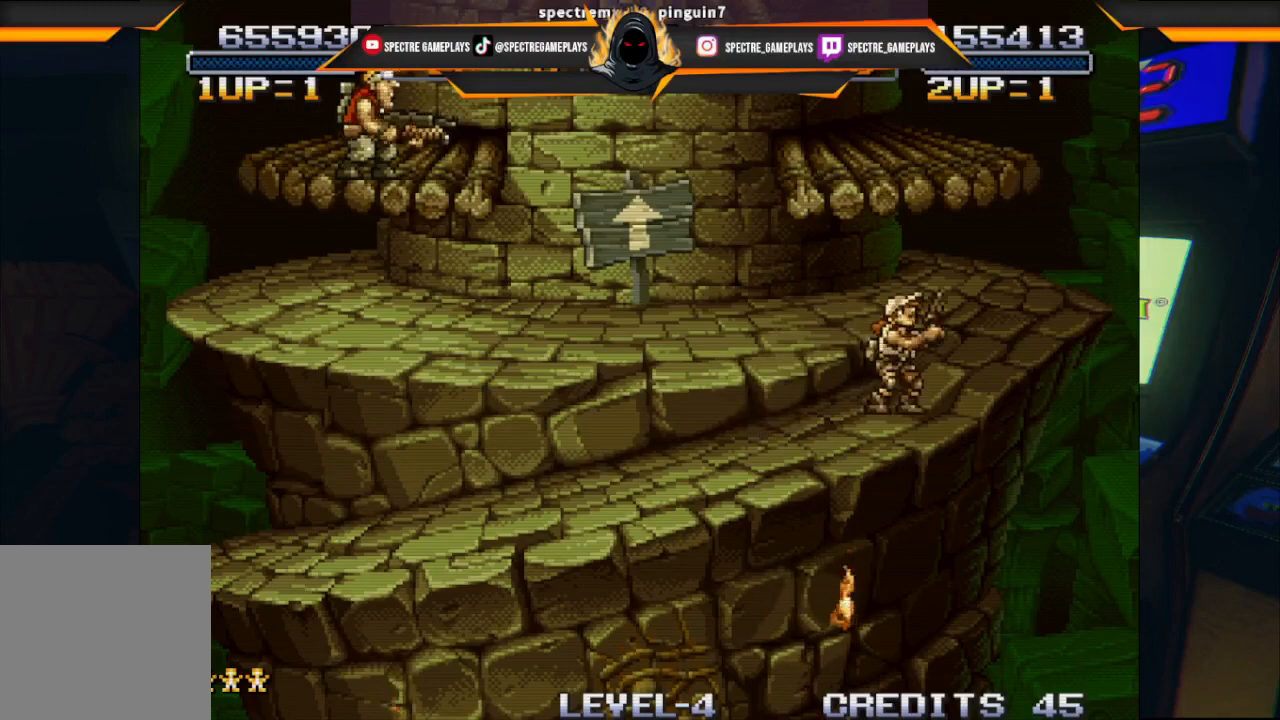
{"buttons": [], "left_stick": "center", "events": []}
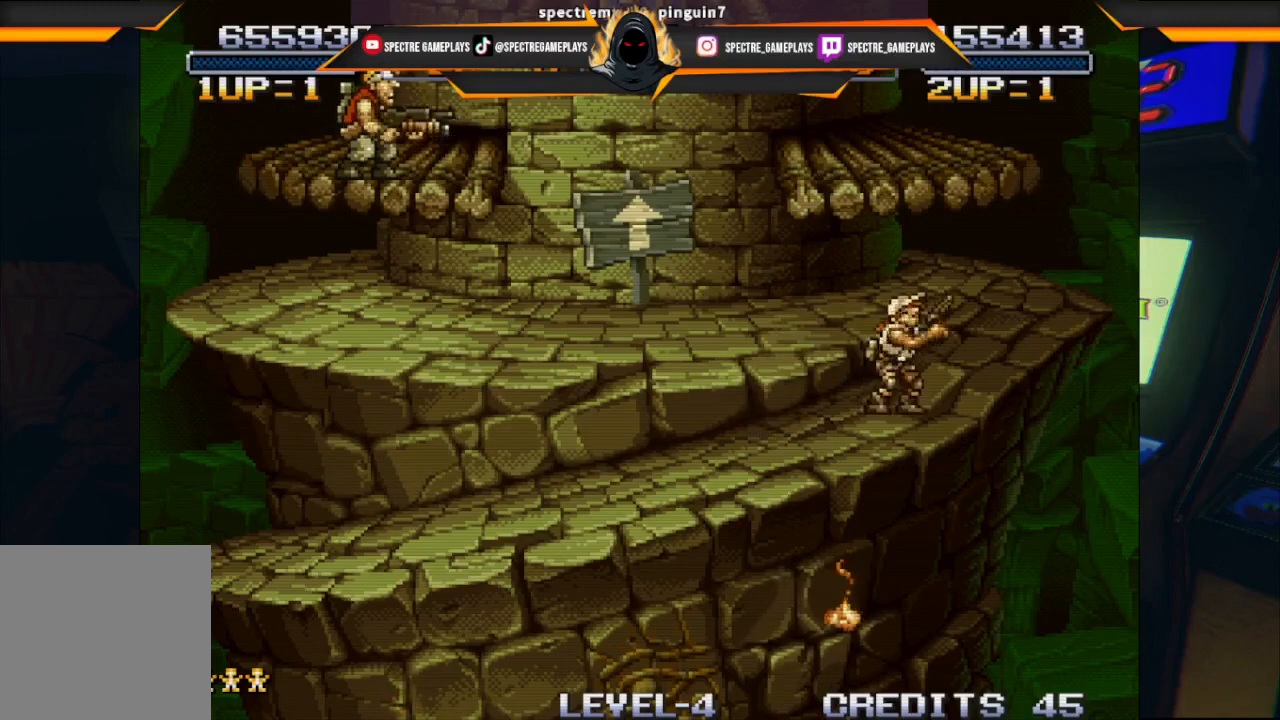
{"buttons": [], "left_stick": "center", "events": []}
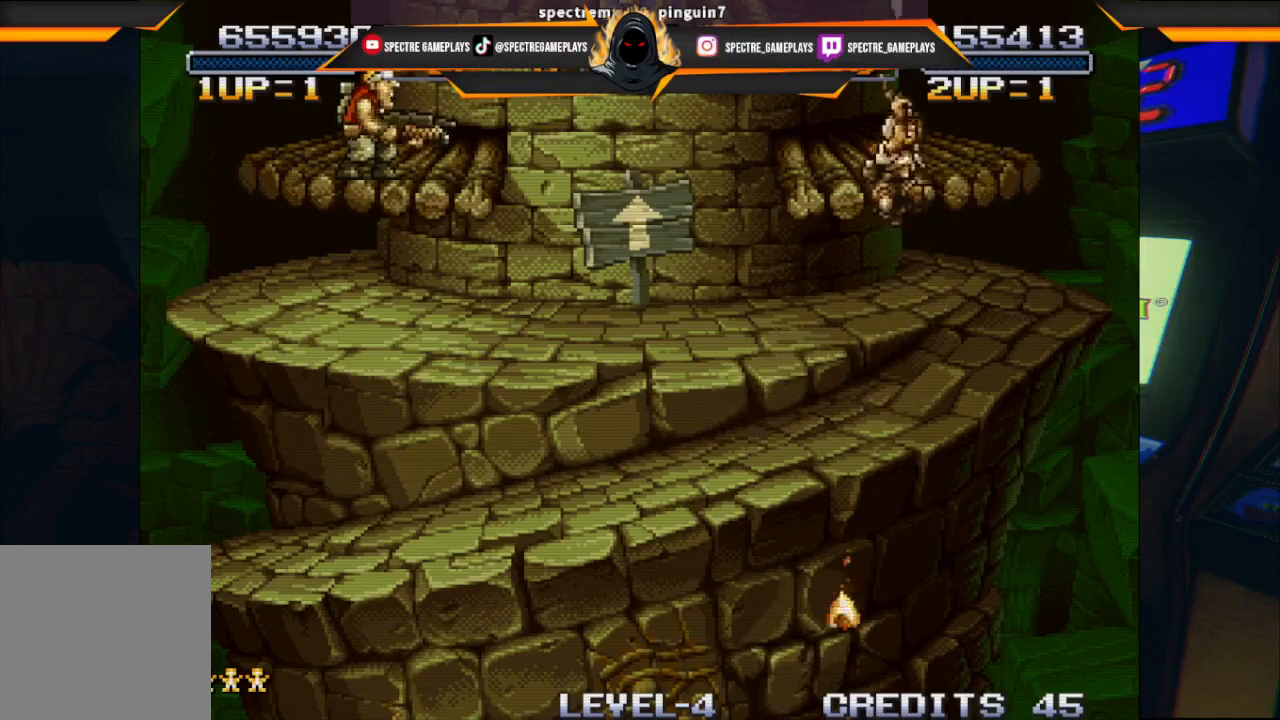
{"buttons": [], "left_stick": "center", "events": []}
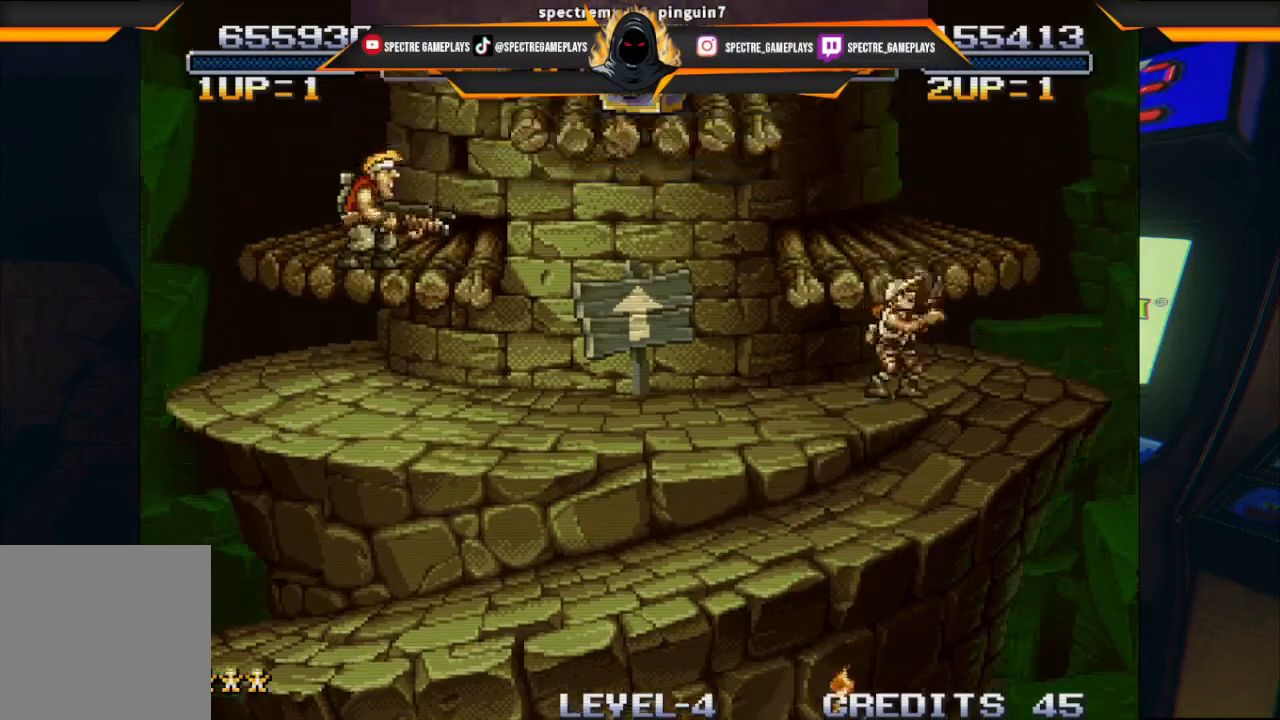
{"buttons": [], "left_stick": "center", "events": []}
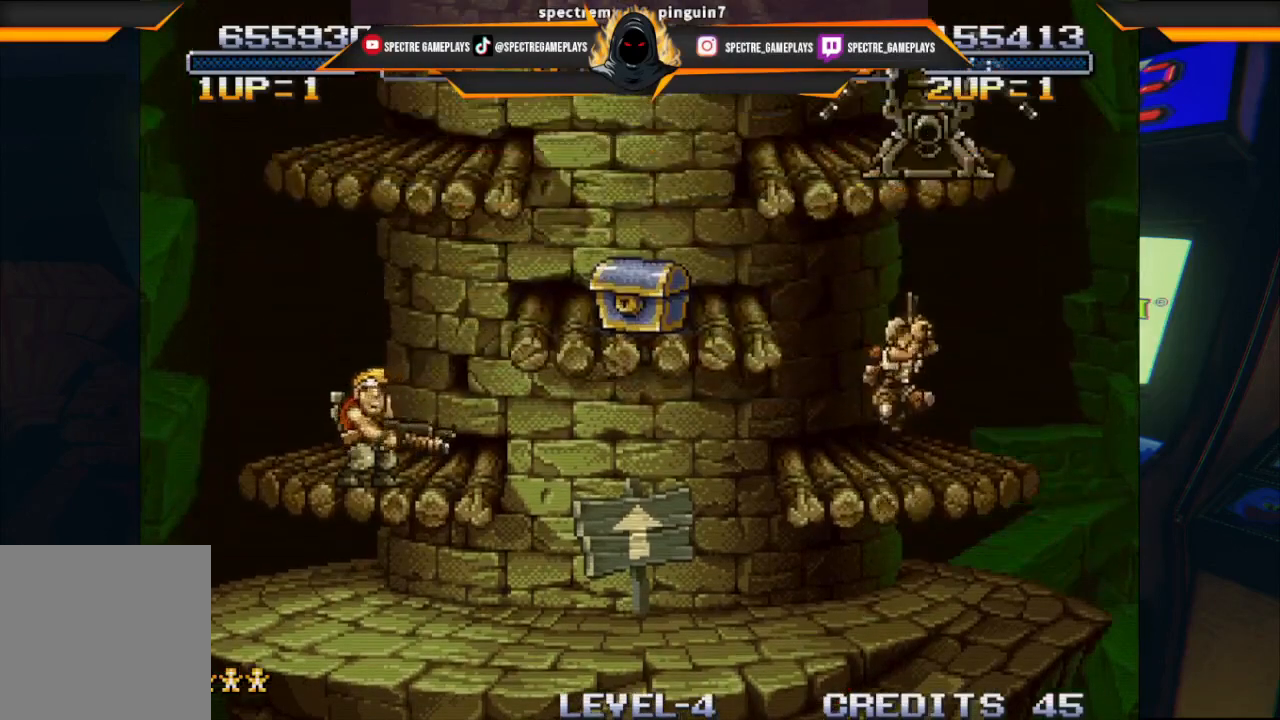
{"buttons": ["A", "DPAD_RIGHT"], "left_stick": "center", "events": [[267, "DPAD_RIGHT", "down"], [434, "A", "down"]]}
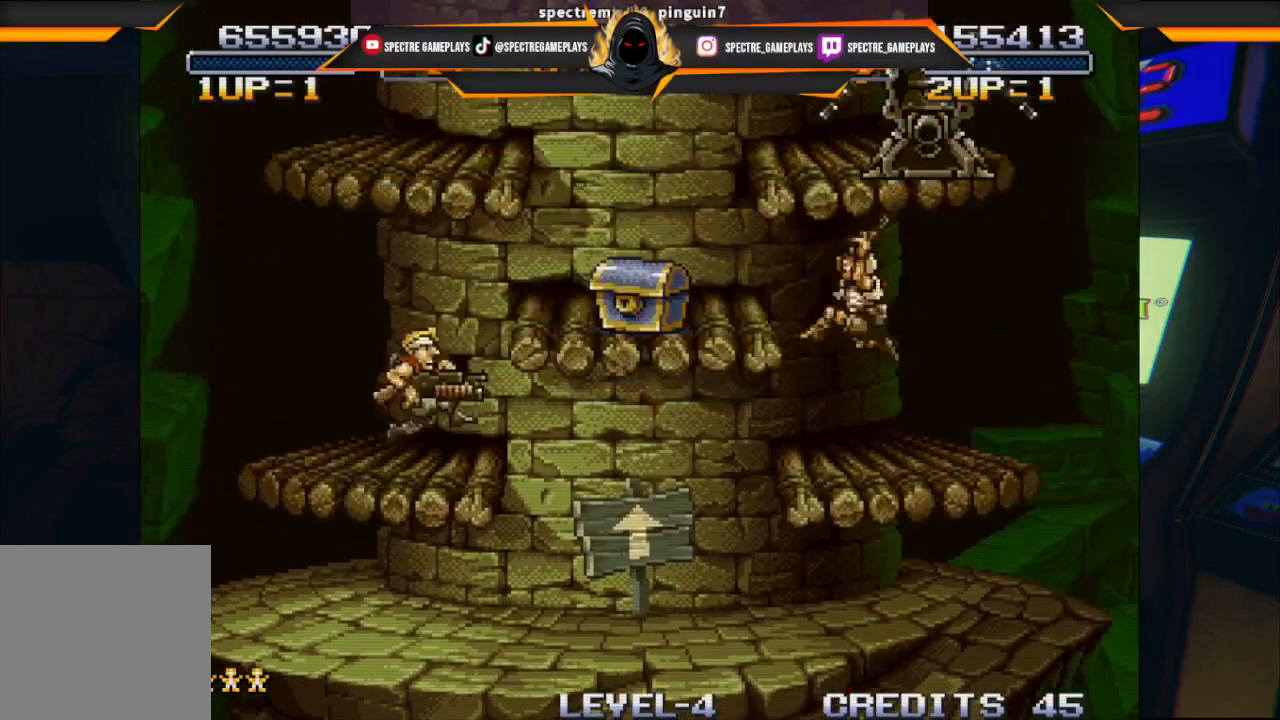
{"buttons": ["X", "DPAD_RIGHT"], "left_stick": "center", "events": [[100, "A", "up"], [401, "X", "down"]]}
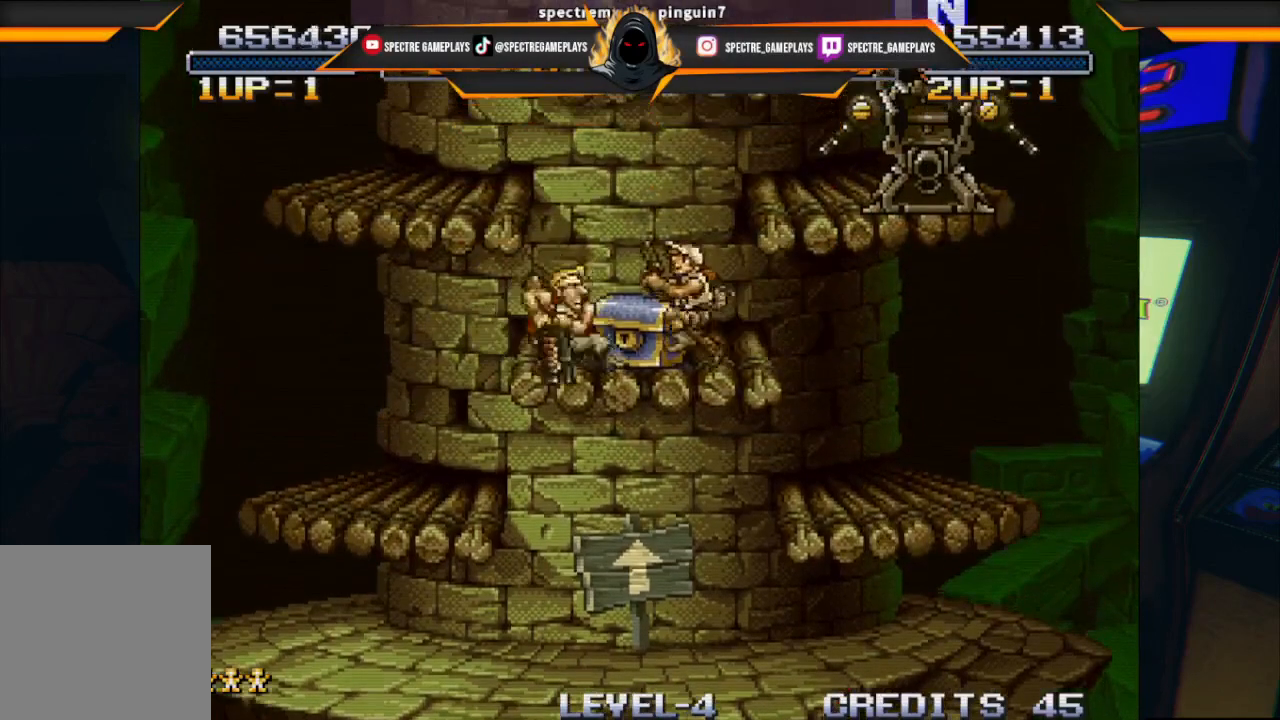
{"buttons": [], "left_stick": "center", "events": [[33, "X", "up"], [67, "DPAD_RIGHT", "up"]]}
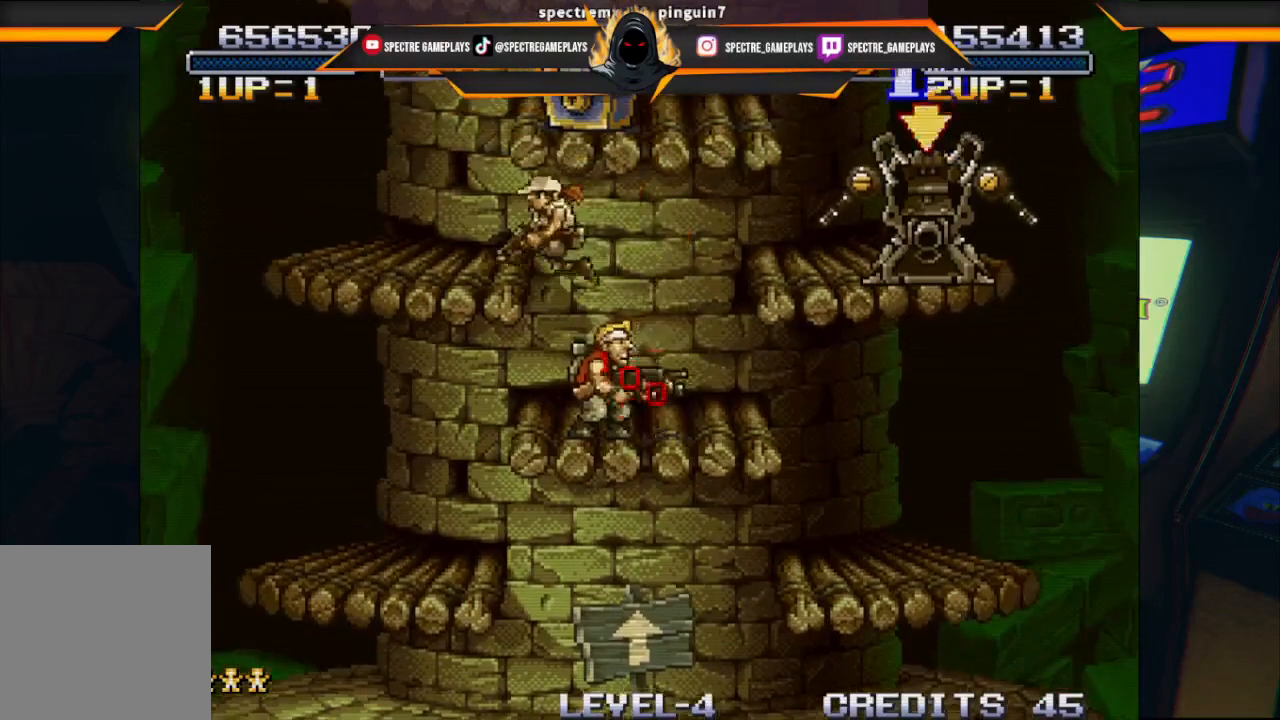
{"buttons": ["DPAD_RIGHT"], "left_stick": "center", "events": [[201, "DPAD_RIGHT", "down"], [267, "A", "down"], [467, "A", "up"]]}
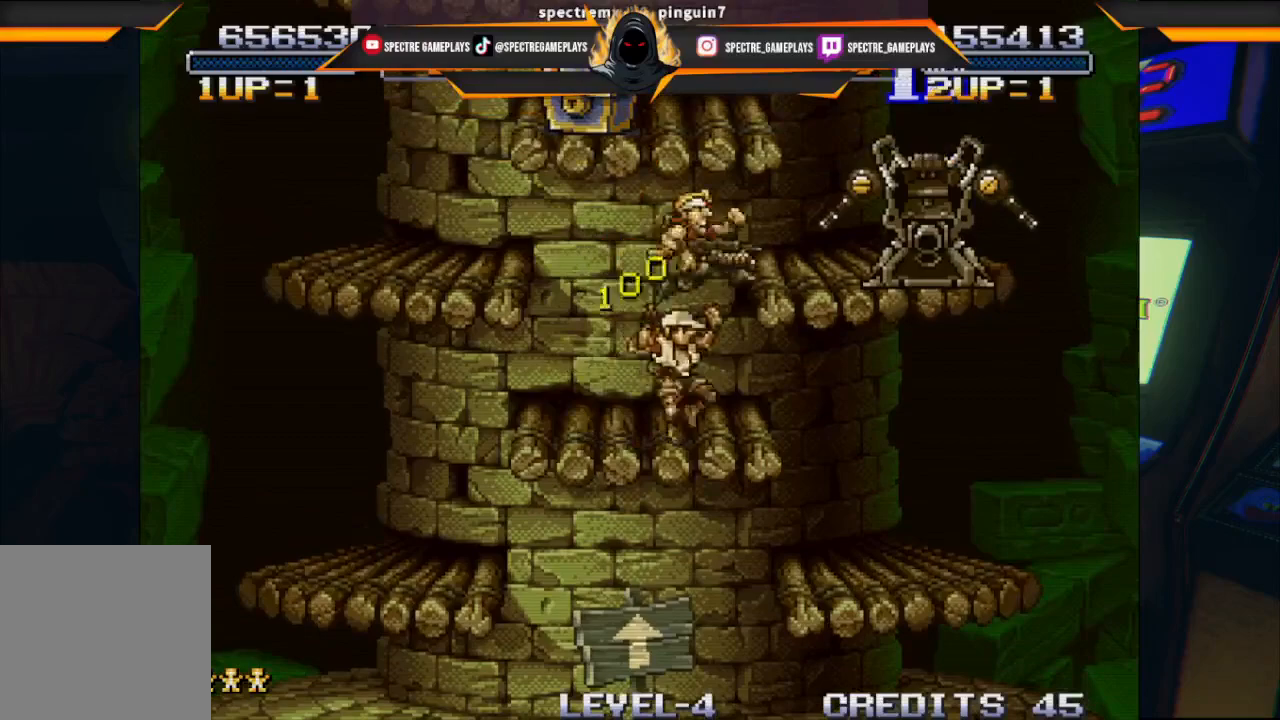
{"buttons": [], "left_stick": "center", "events": [[200, "DPAD_RIGHT", "up"]]}
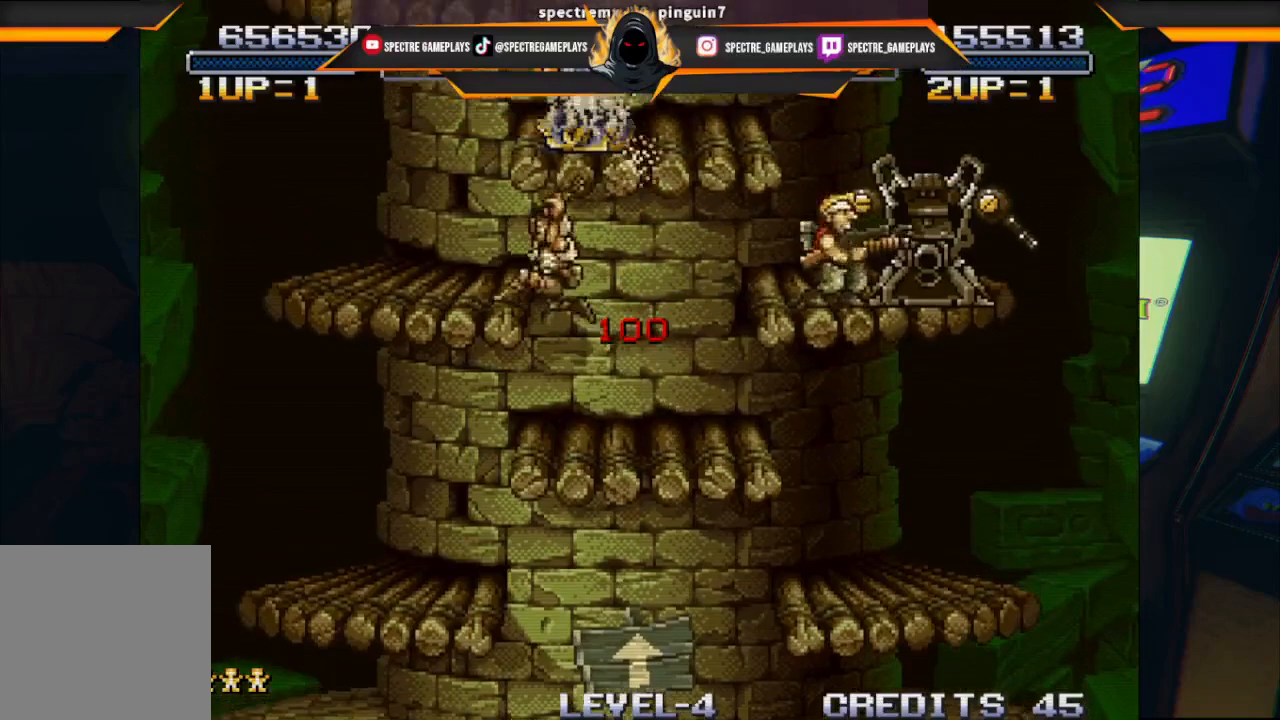
{"buttons": [], "left_stick": "center", "events": [[34, "A", "down"], [67, "DPAD_RIGHT", "down"], [201, "A", "up"], [334, "DPAD_RIGHT", "up"]]}
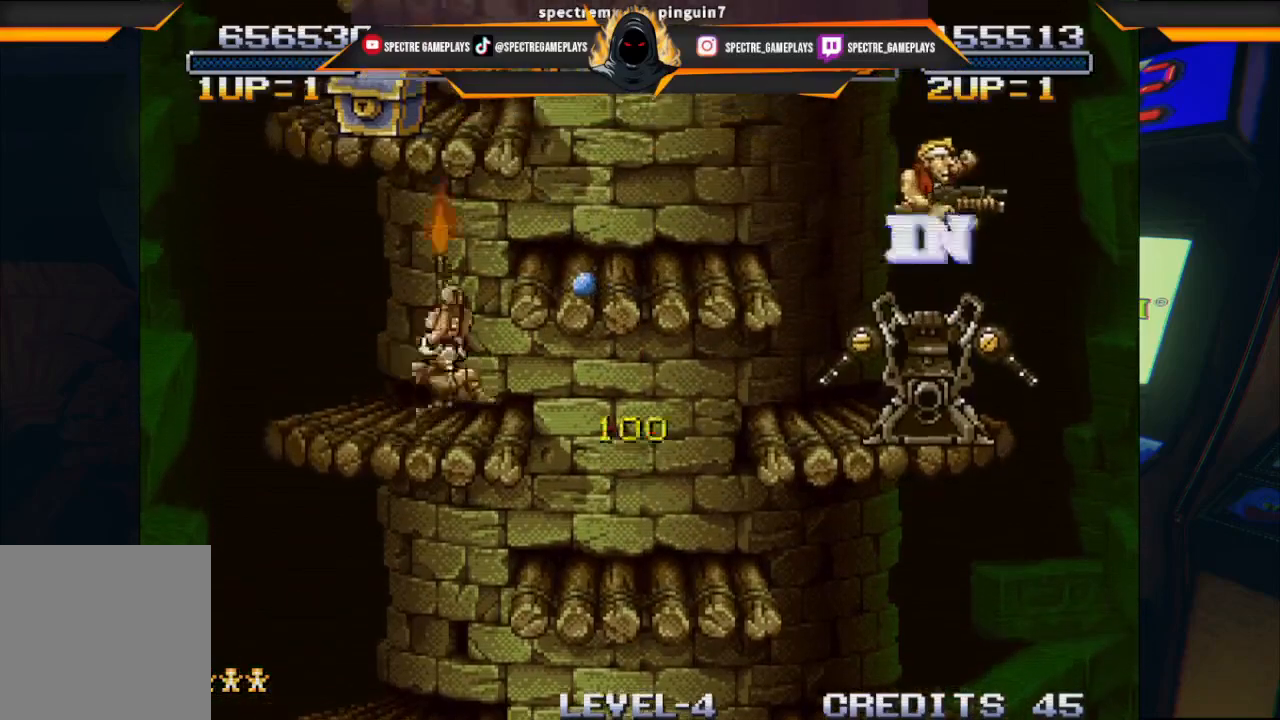
{"buttons": [], "left_stick": "center", "events": [[33, "DPAD_LEFT", "down"], [233, "DPAD_LEFT", "up"]]}
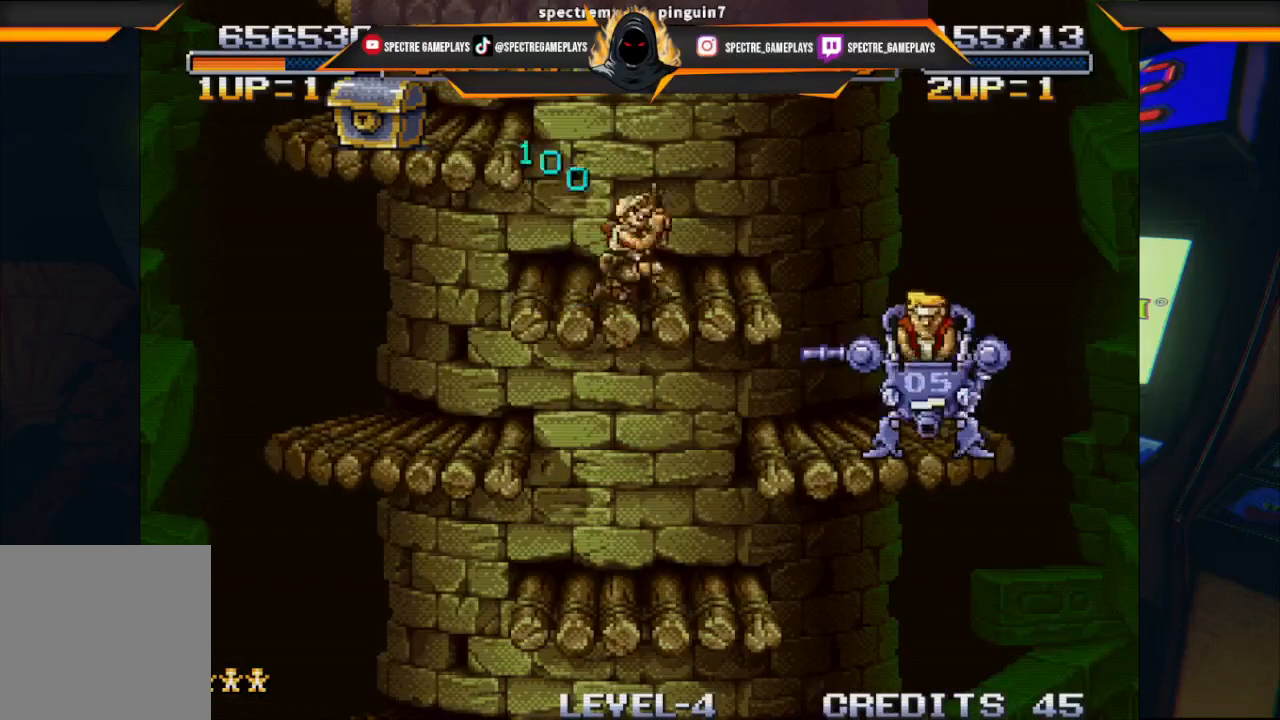
{"buttons": ["A", "DPAD_LEFT"], "left_stick": "center", "events": [[334, "DPAD_LEFT", "down"], [501, "A", "down"]]}
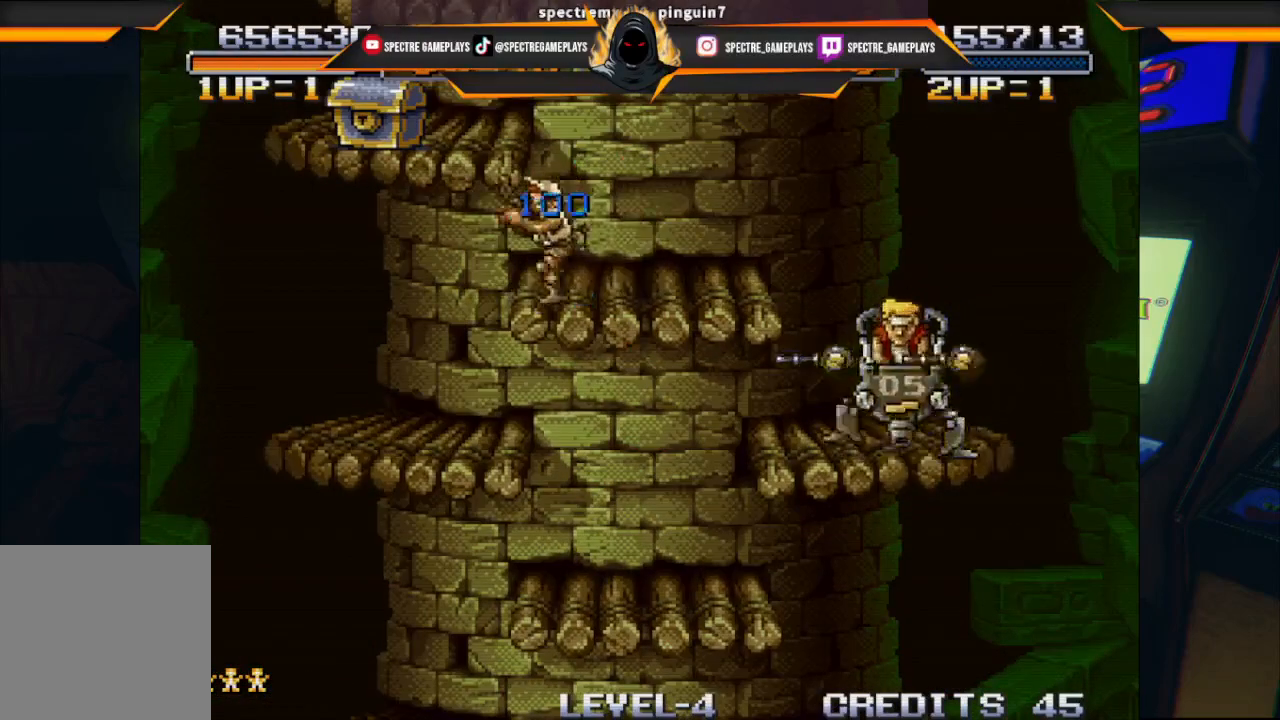
{"buttons": ["DPAD_LEFT"], "left_stick": "center", "events": [[233, "A", "up"]]}
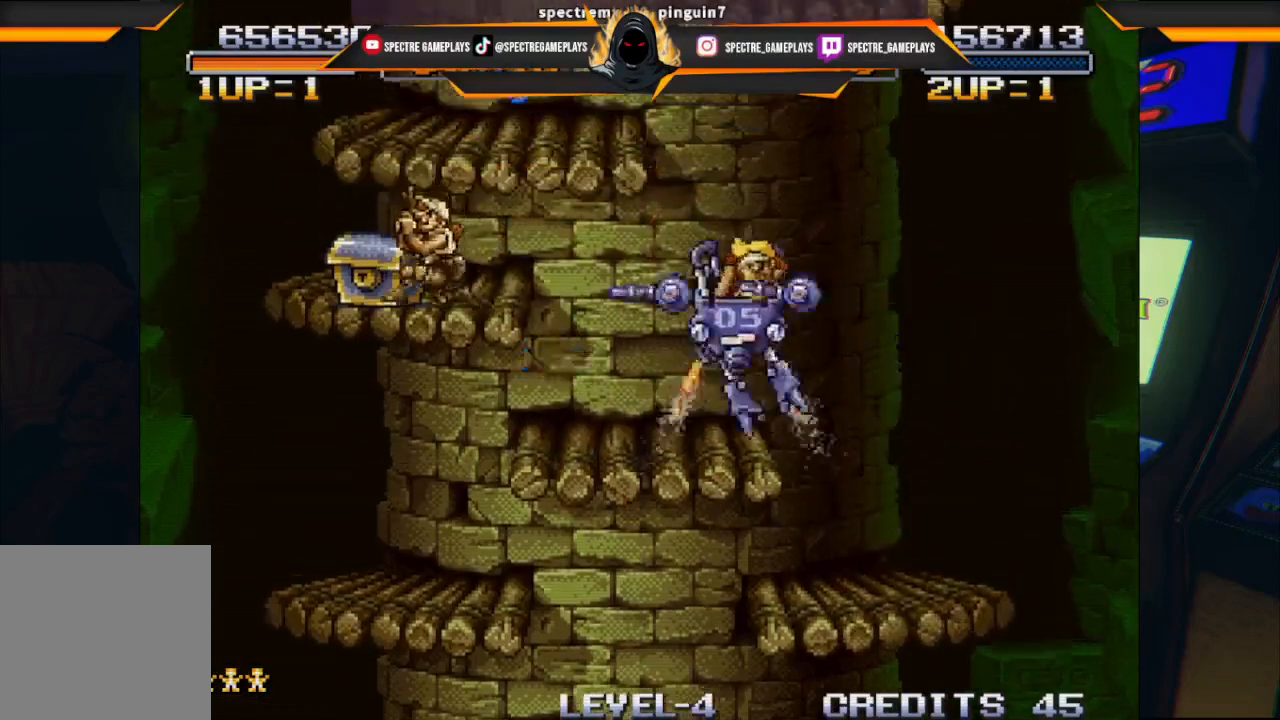
{"buttons": ["A", "DPAD_LEFT"], "left_stick": "center", "events": [[167, "DPAD_LEFT", "up"], [434, "A", "down"], [434, "DPAD_LEFT", "down"]]}